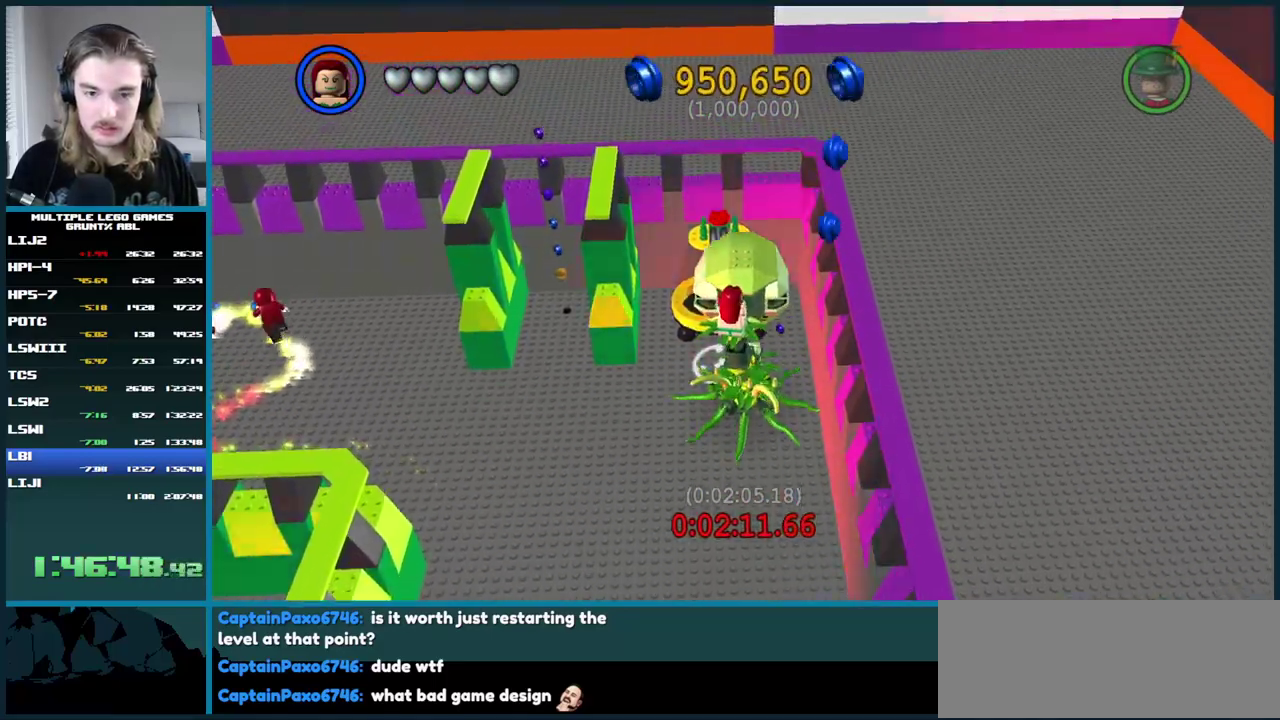
Gameplay with a controller (Xbox layout); each line is a JSON object with the inputs held at the frame after it. "events" lists button and stick changes between this image and that frame as [ms after this image, input, new state], when the widget could be followed in between. This overlay highlights the sticks when they move; stick clicks (L3 R3) are not distinguishable. Not read: L3 R3 keyboard_mouse.
{"buttons": [], "left_stick": "center", "right_stick": "center", "events": []}
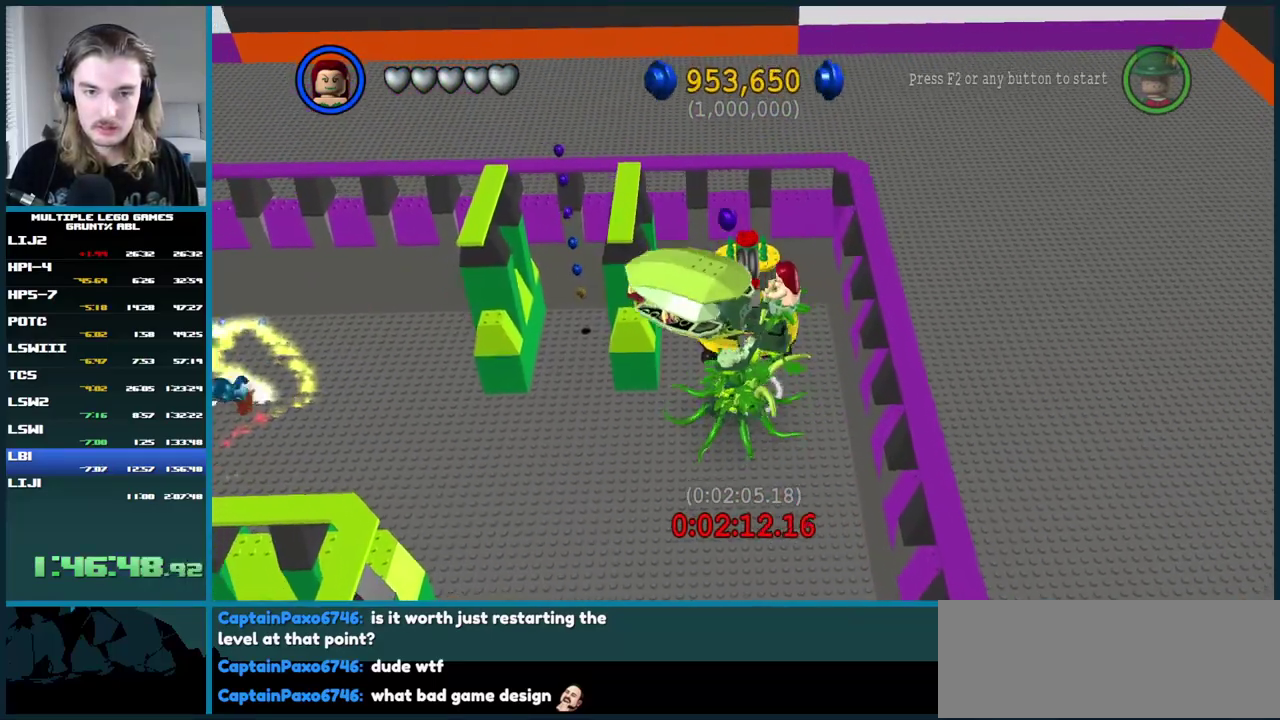
{"buttons": ["A"], "left_stick": "center", "right_stick": "center", "events": [[167, "A", "down"], [300, "A", "up"], [483, "A", "down"]]}
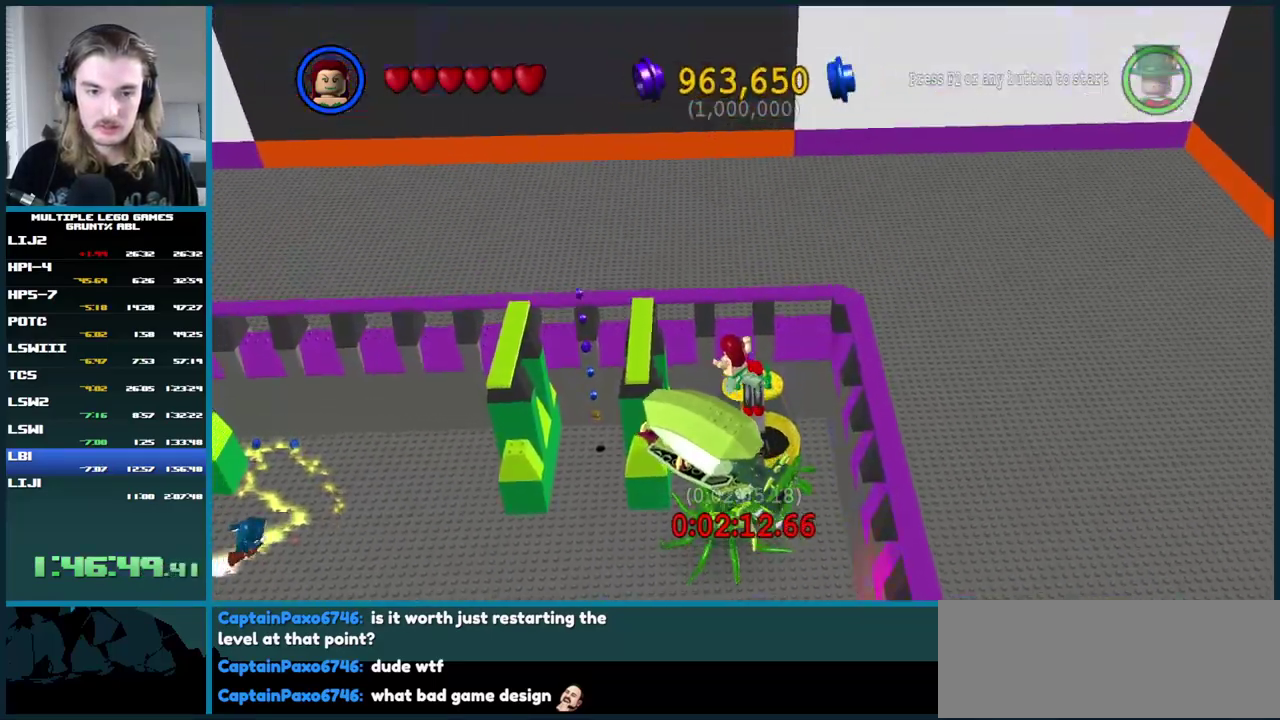
{"buttons": ["A"], "left_stick": "center", "right_stick": "center", "events": []}
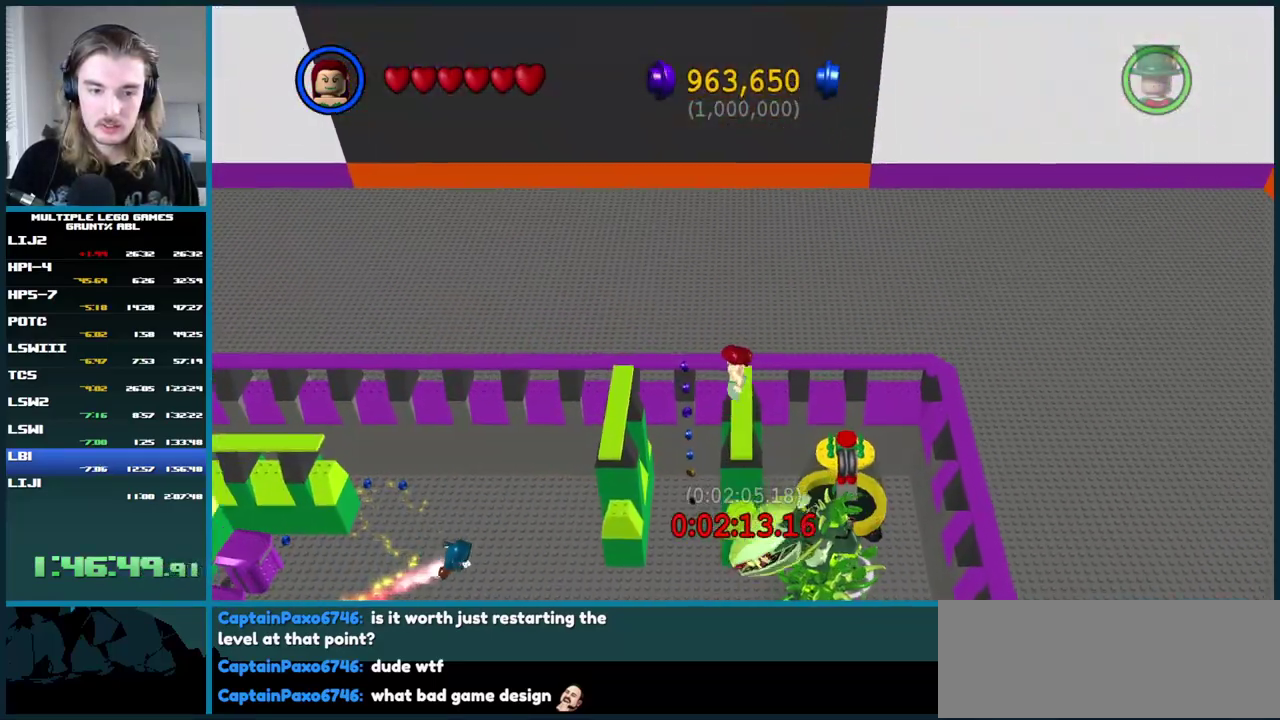
{"buttons": ["A"], "left_stick": "center", "right_stick": "center", "events": []}
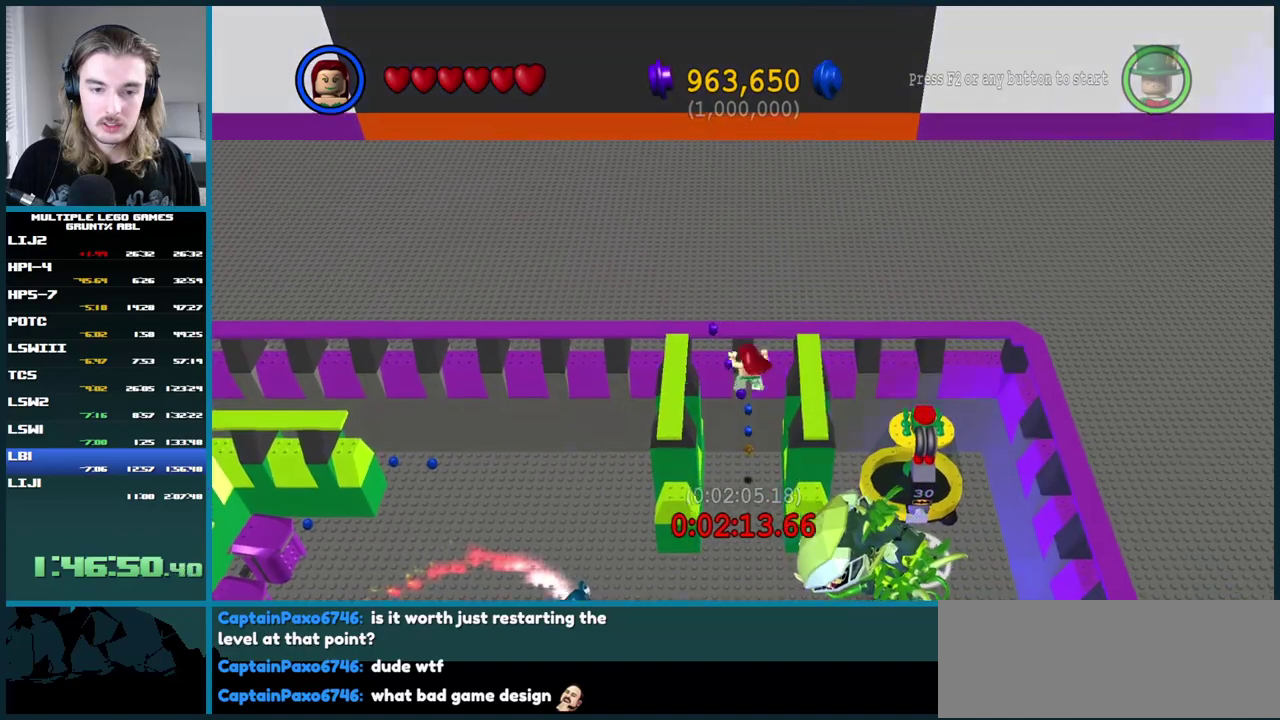
{"buttons": ["A"], "left_stick": "center", "right_stick": "center", "events": [[367, "A", "up"], [483, "A", "down"]]}
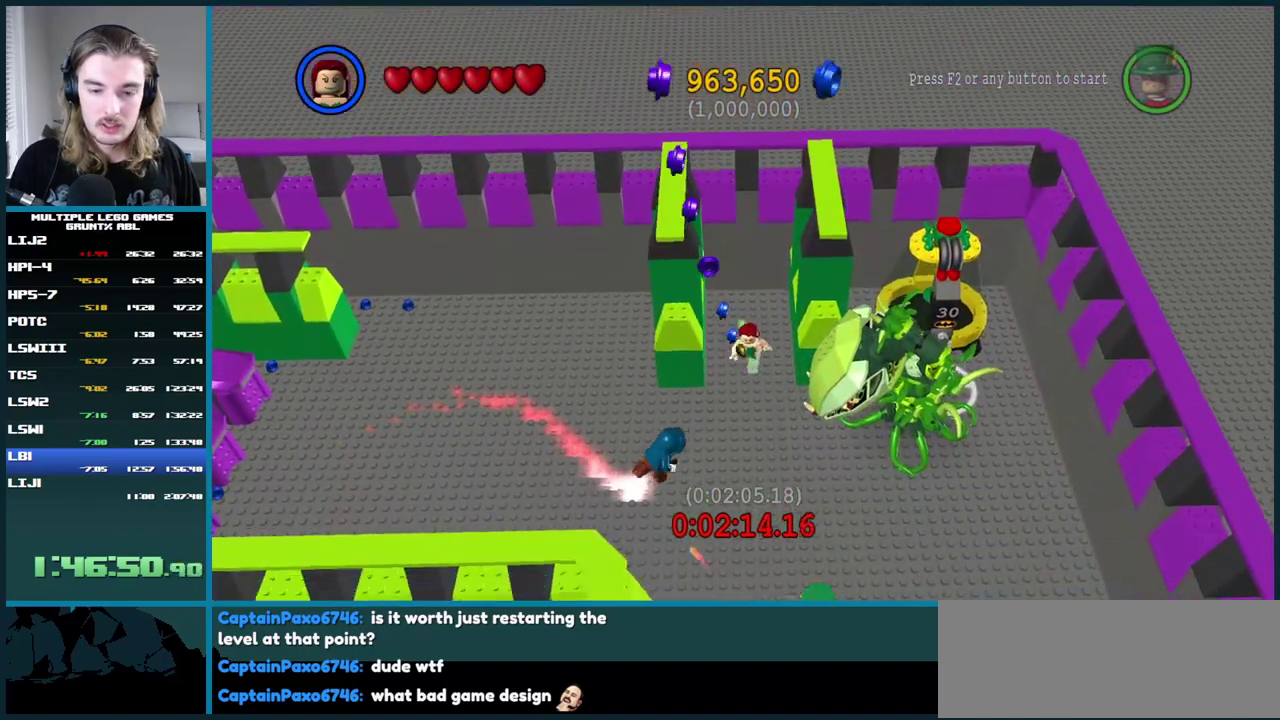
{"buttons": ["A"], "left_stick": "center", "right_stick": "center", "events": [[100, "A", "up"], [150, "A", "down"]]}
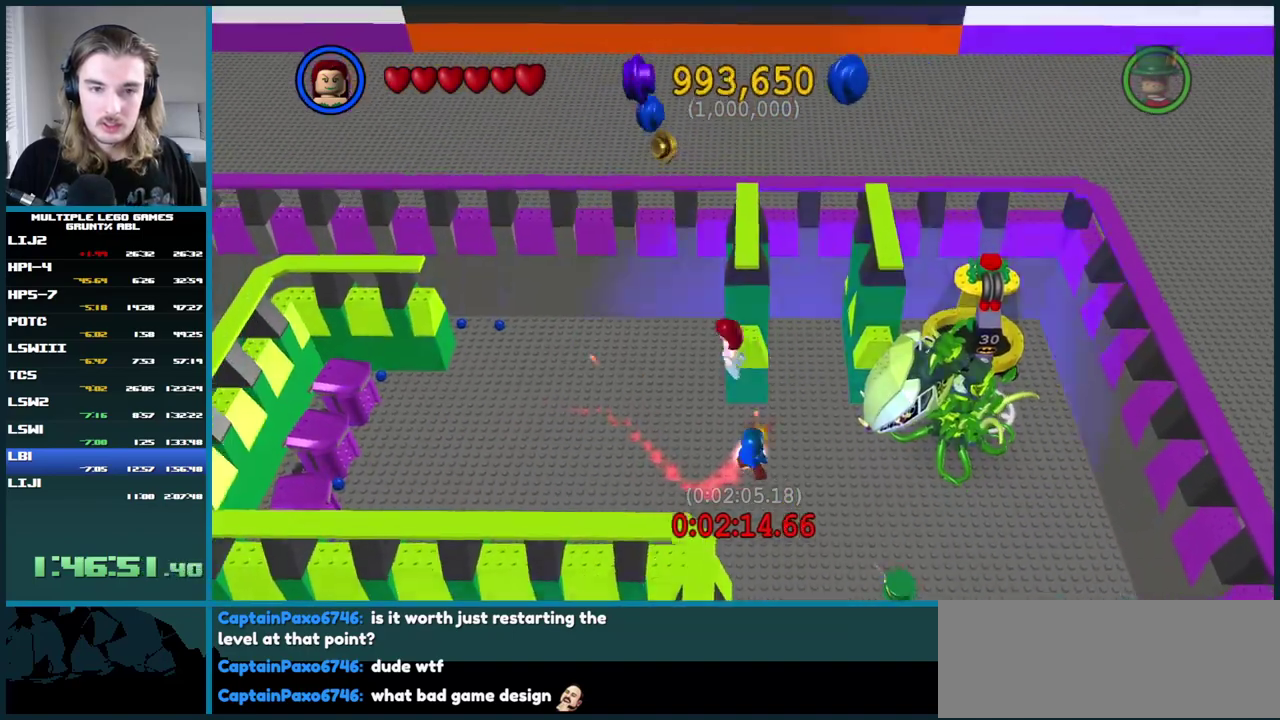
{"buttons": [], "left_stick": "center", "right_stick": "center", "events": [[333, "A", "up"]]}
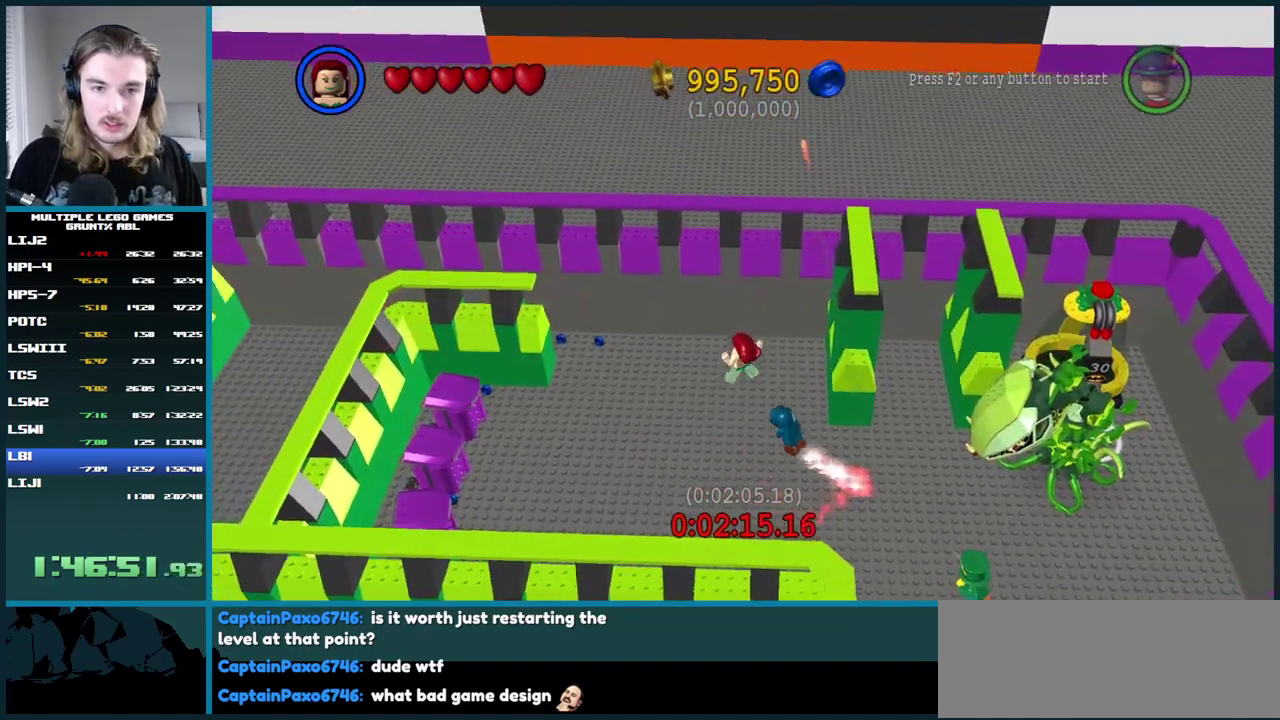
{"buttons": [], "left_stick": "center", "right_stick": "center", "events": []}
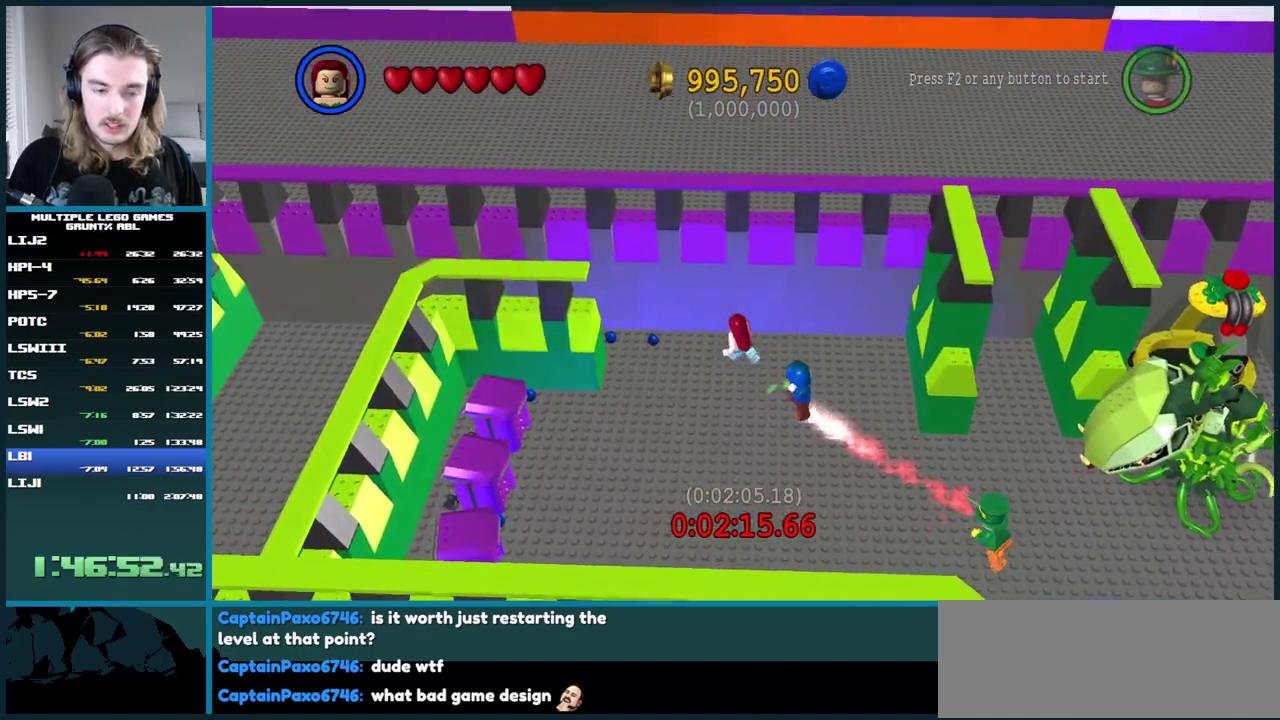
{"buttons": [], "left_stick": "center", "right_stick": "center", "events": []}
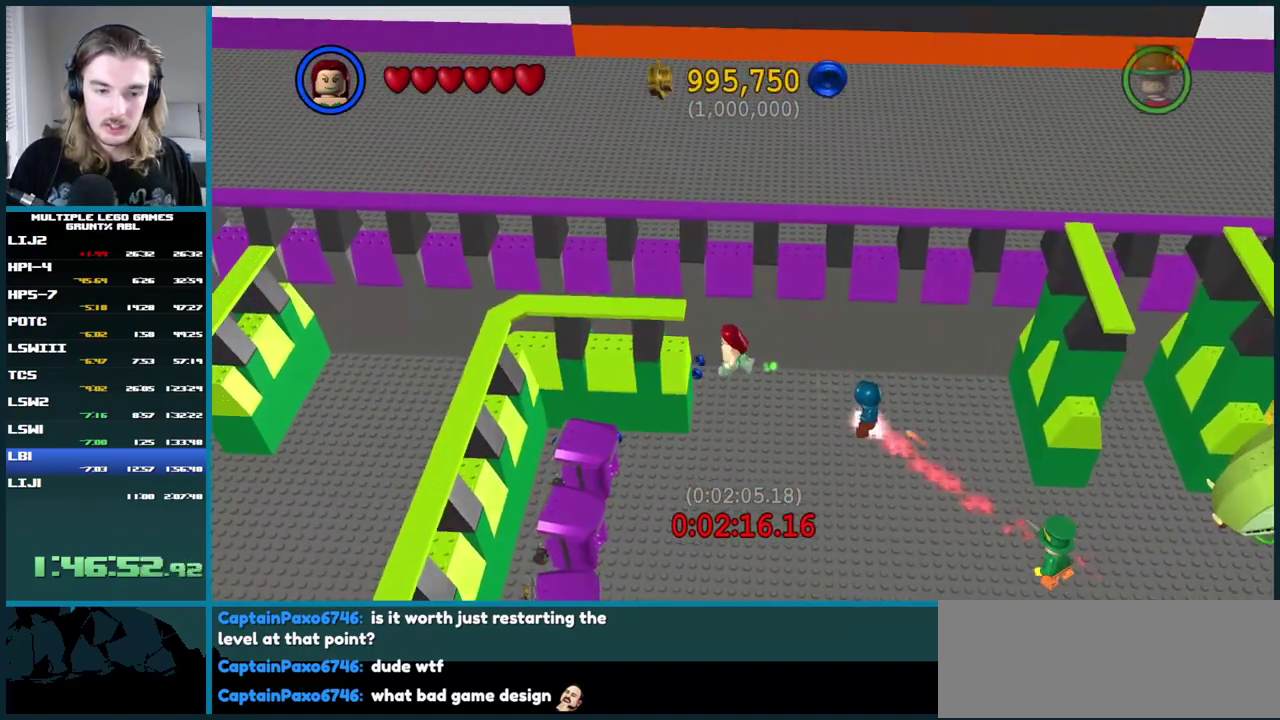
{"buttons": [], "left_stick": "center", "right_stick": "center", "events": []}
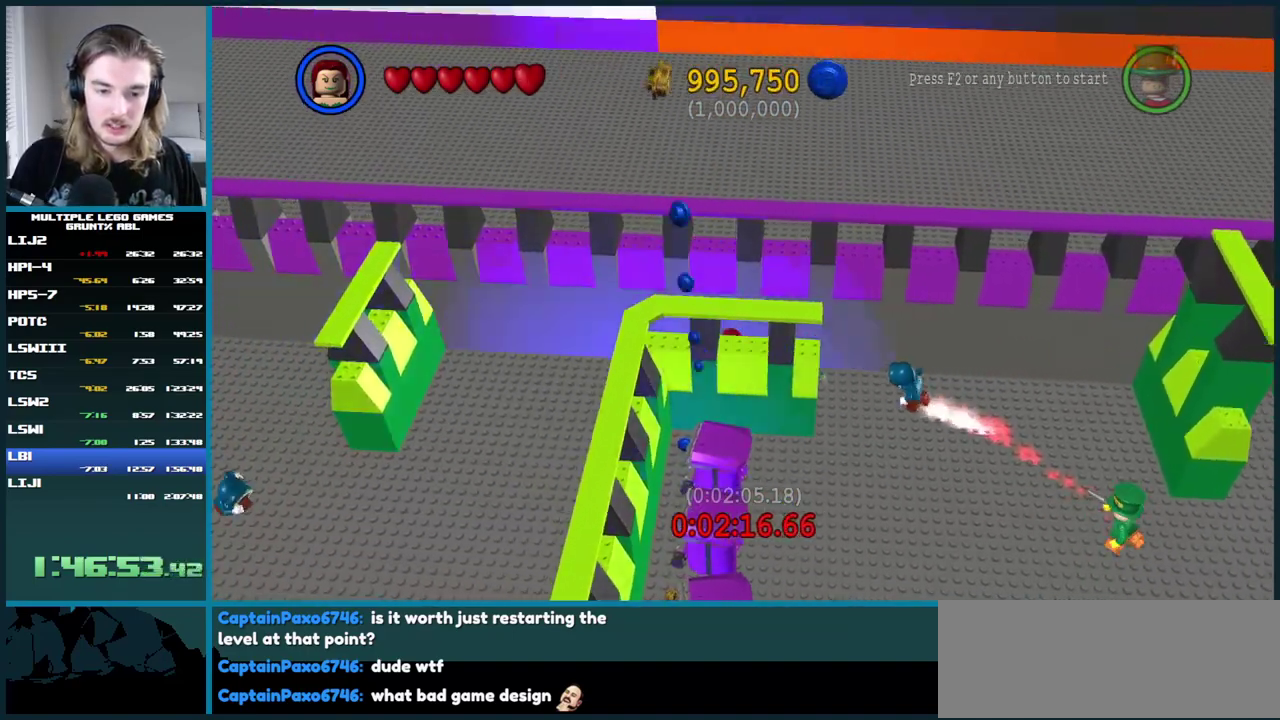
{"buttons": [], "left_stick": "center", "right_stick": "center", "events": []}
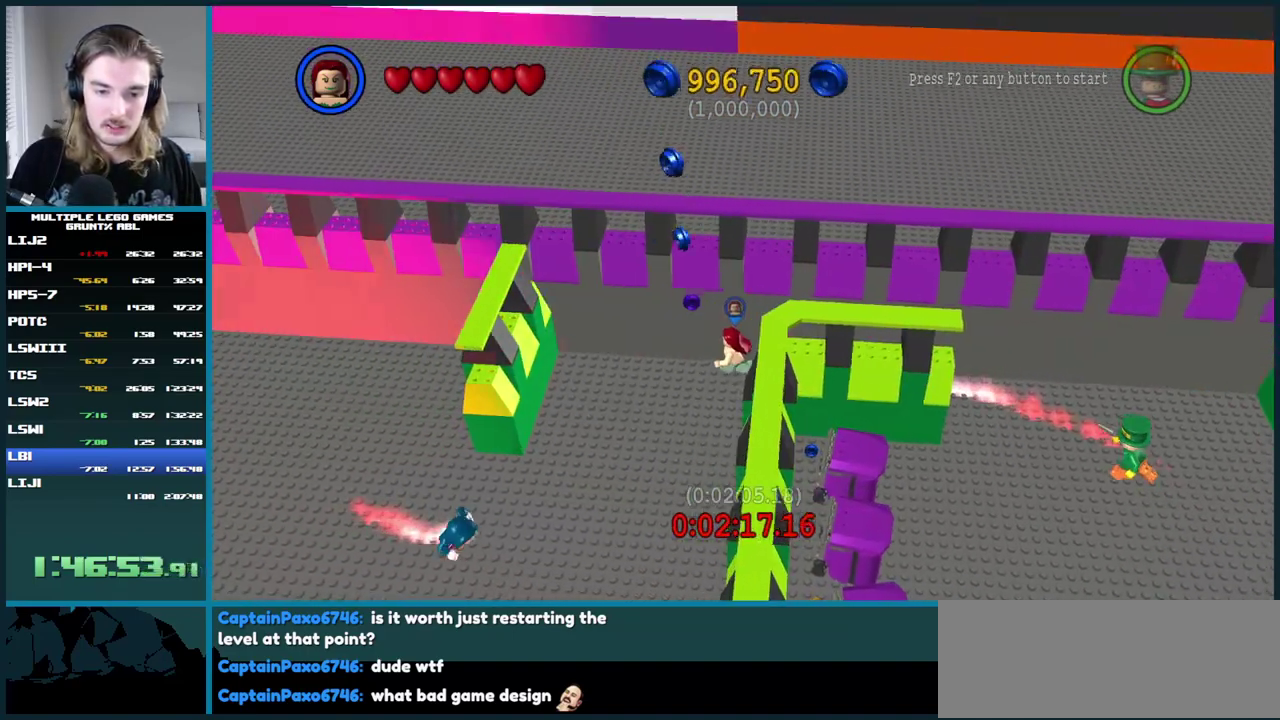
{"buttons": [], "left_stick": "center", "right_stick": "center", "events": []}
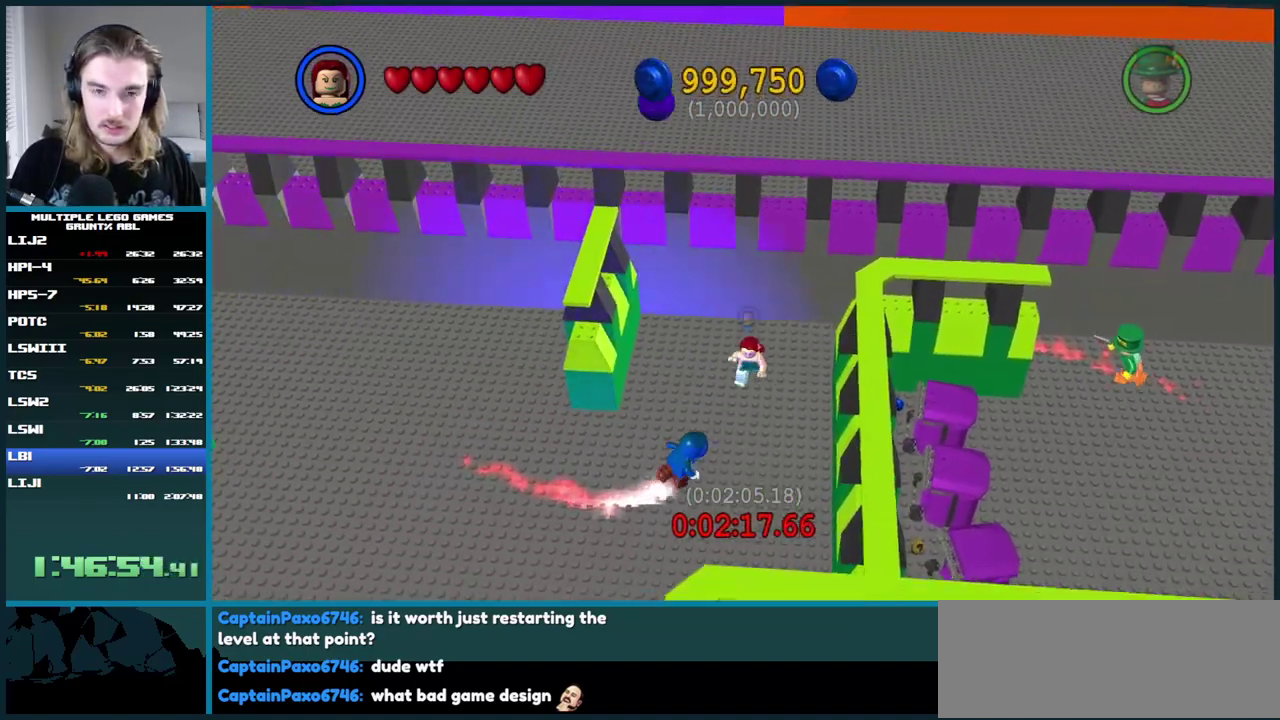
{"buttons": [], "left_stick": "center", "right_stick": "center", "events": []}
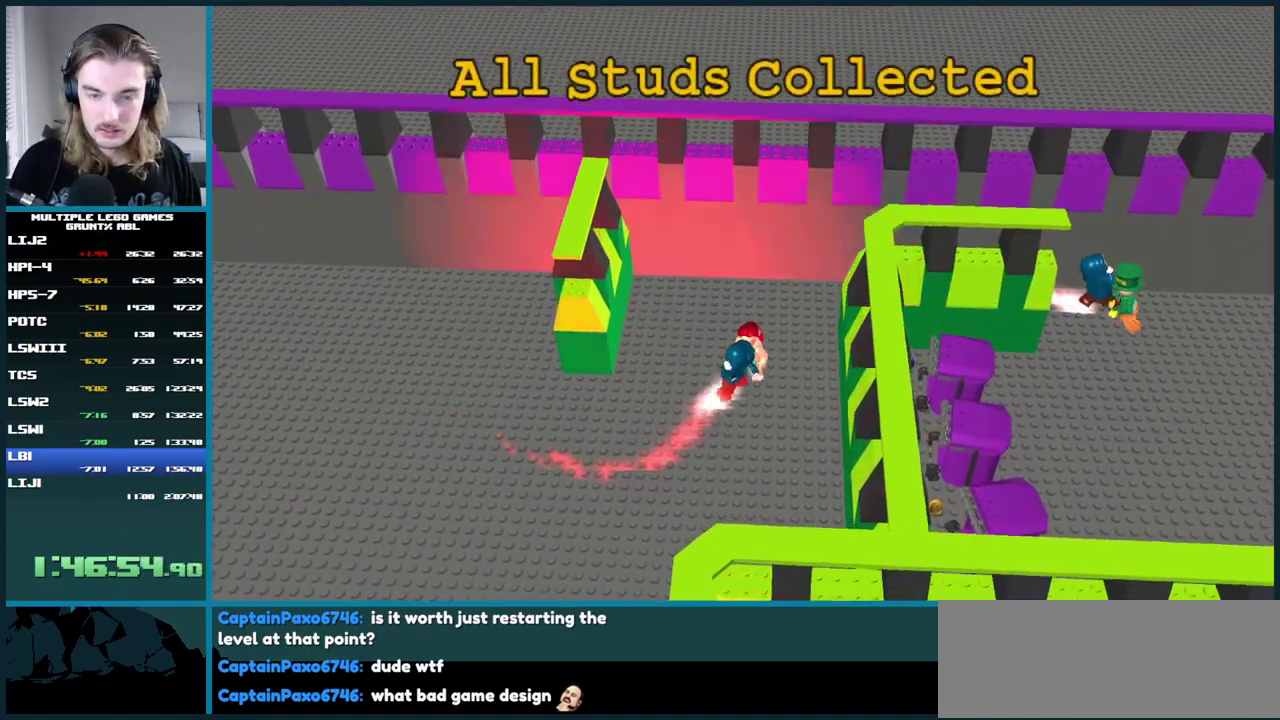
{"buttons": [], "left_stick": "center", "right_stick": "center", "events": []}
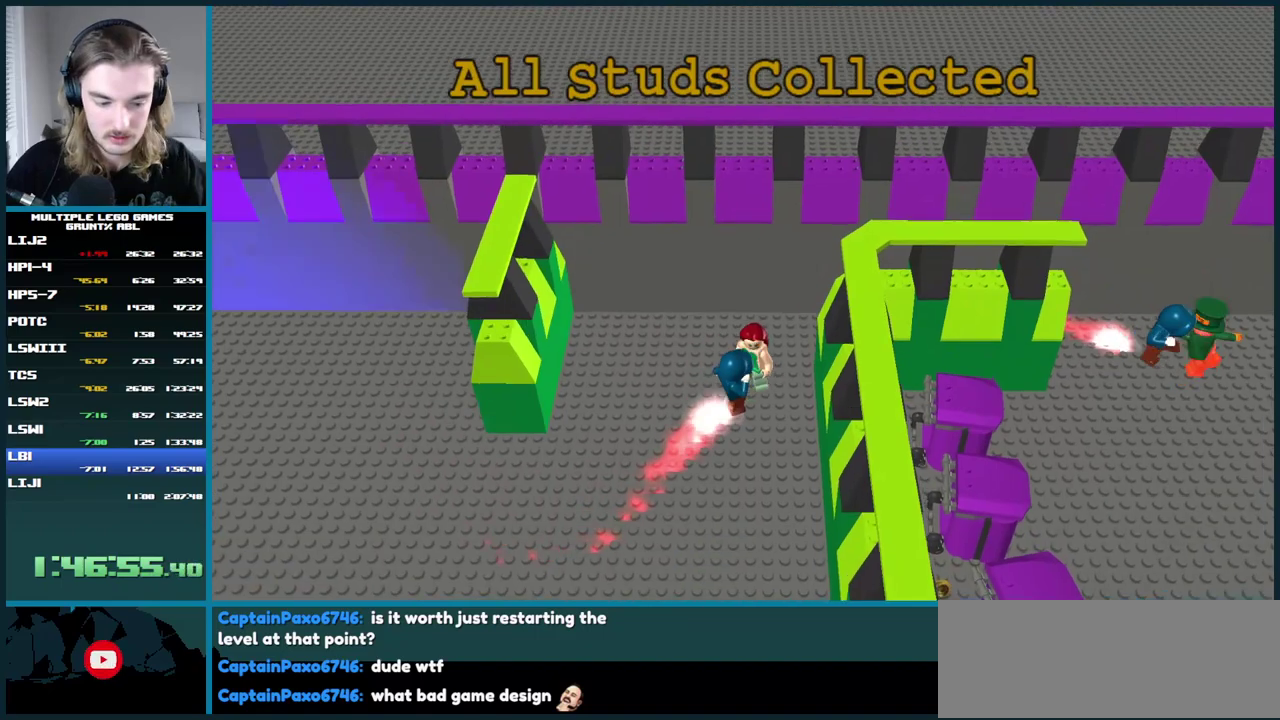
{"buttons": [], "left_stick": "center", "right_stick": "center", "events": []}
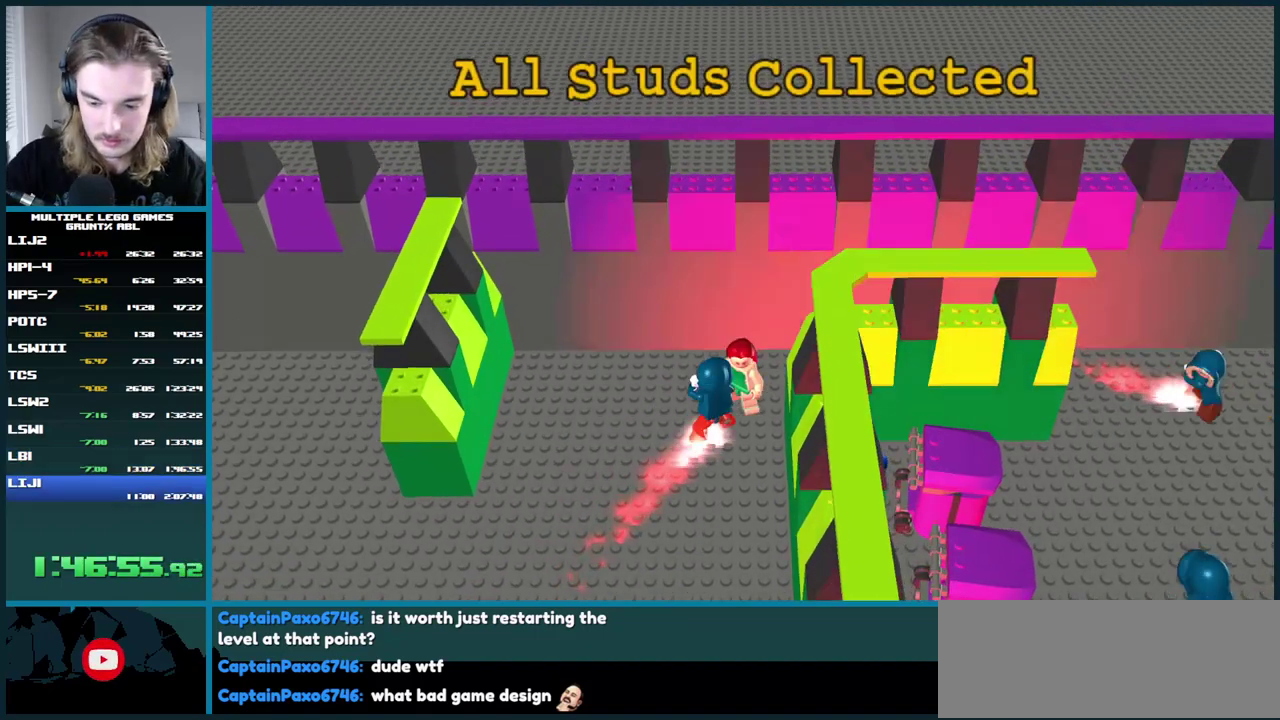
{"buttons": [], "left_stick": "center", "right_stick": "center", "events": []}
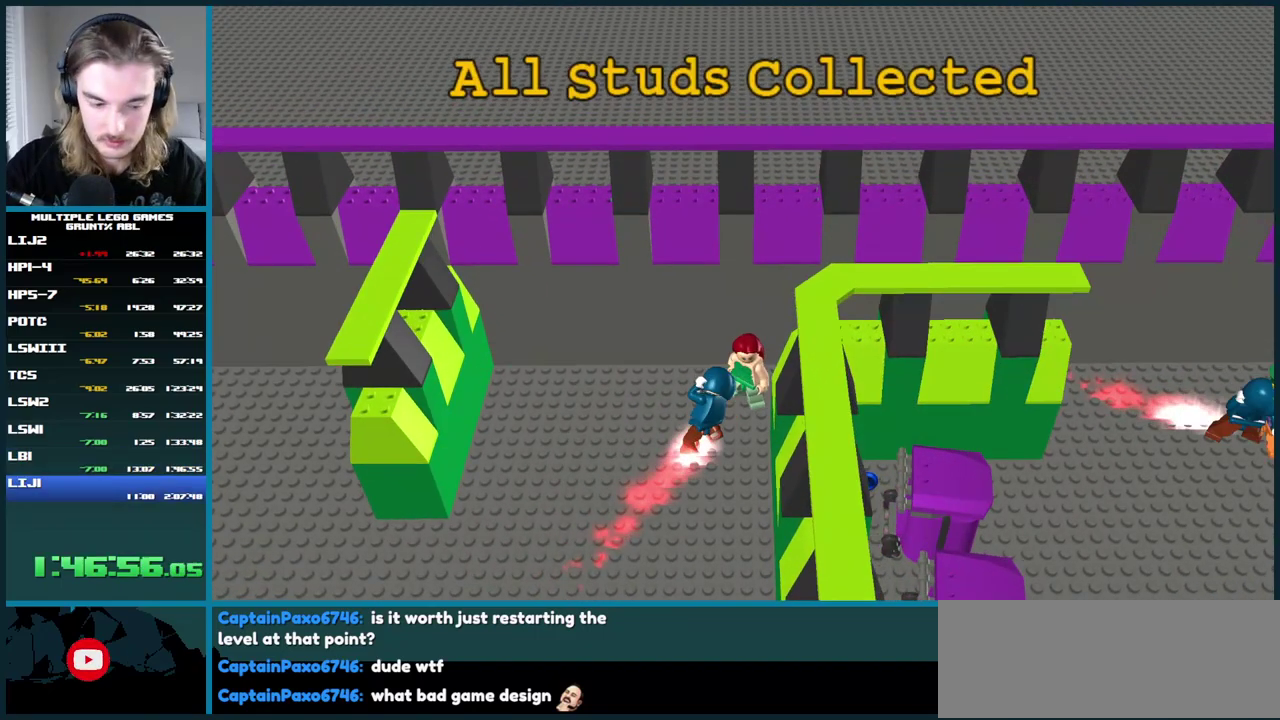
{"buttons": [], "left_stick": "center", "right_stick": "center", "events": []}